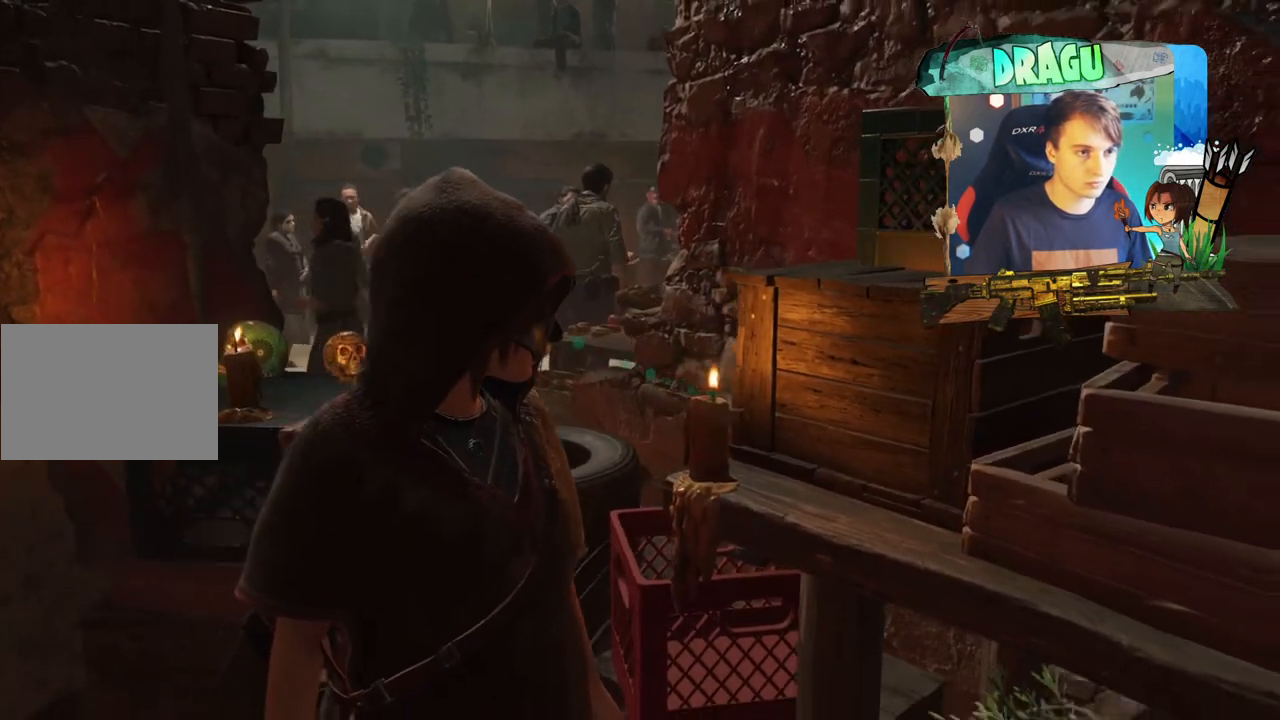
Gameplay with keyboard and mouse; each line is a JSON object with the keys and mouse buttons held at the frame after it. "events" lists presses ("down") and releases ("up") of "1", "2", "3", "4", "5", "a", "c", "ctrl", "d", "e", "f", "q", "r", "s", "shift", "space", "tab", "v", "w", "x", "y", "mouse_left", "mouse_wheel", "mouse_right", "mouse_mb4" and "mouse_mb5" between this image and that frame as [ms after this image, input, new state], when the widget could be followed in between. "mouse_left", "mouse_wheel", "mouse_right", "mouse_mb4", "mouse_mb5" = the "left", "wheel", "right", "mb4", "mb5" buttons of the "mouse" list. No other keys are recorded. "wheel" means that the mouse wheel is clicked or scrolled. Mouse movement is not recorded.
{"keys": [], "mouse": [], "events": []}
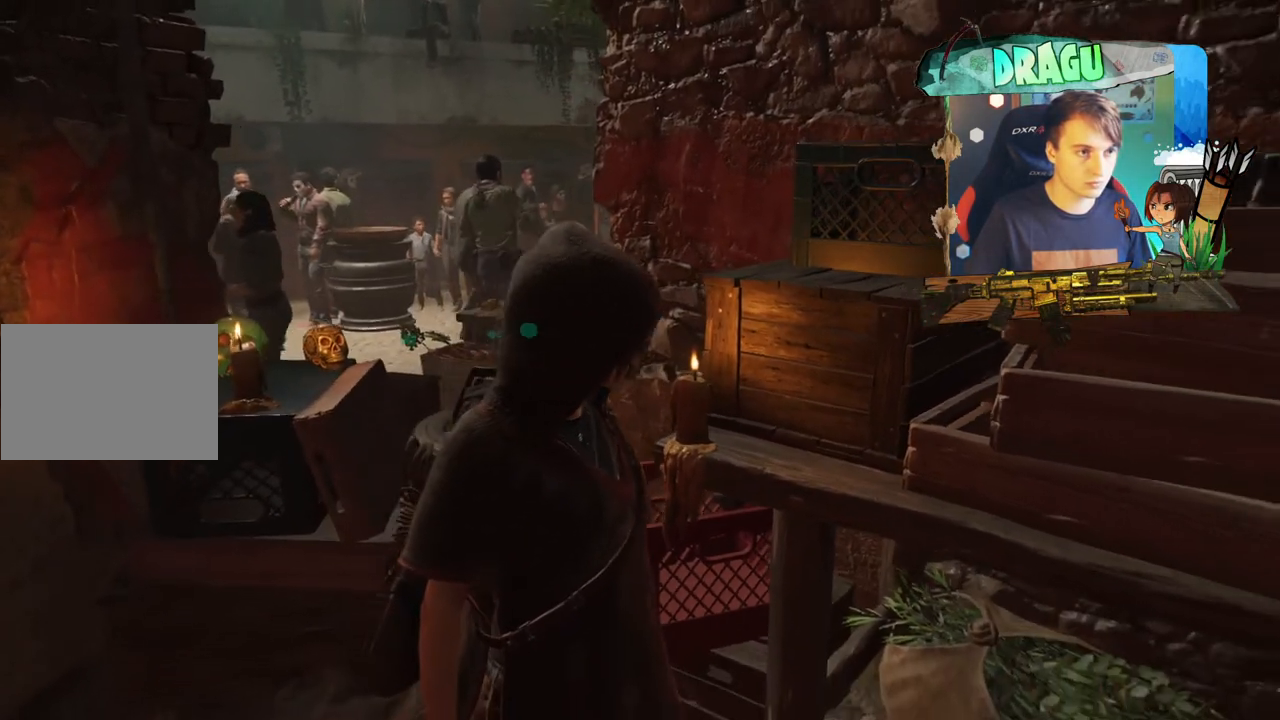
{"keys": ["d"], "mouse": [], "events": [[484, "d", "down"]]}
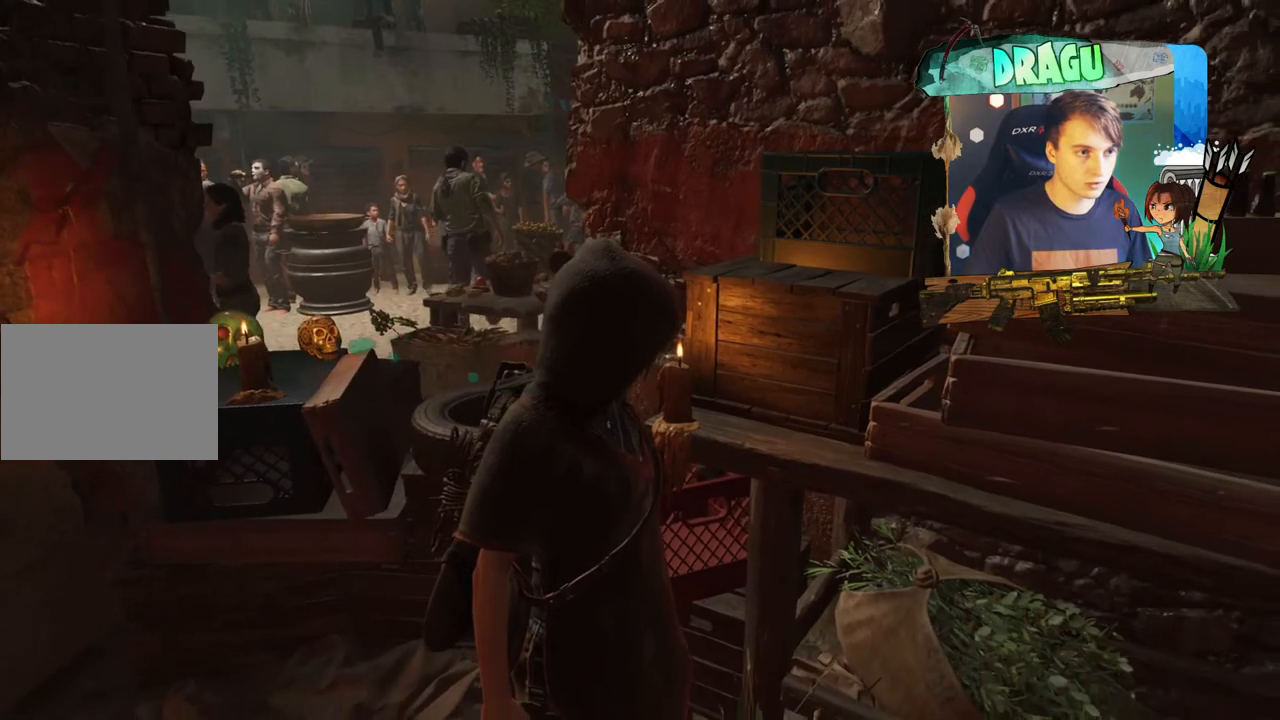
{"keys": ["d", "w"], "mouse": [], "events": [[200, "w", "down"]]}
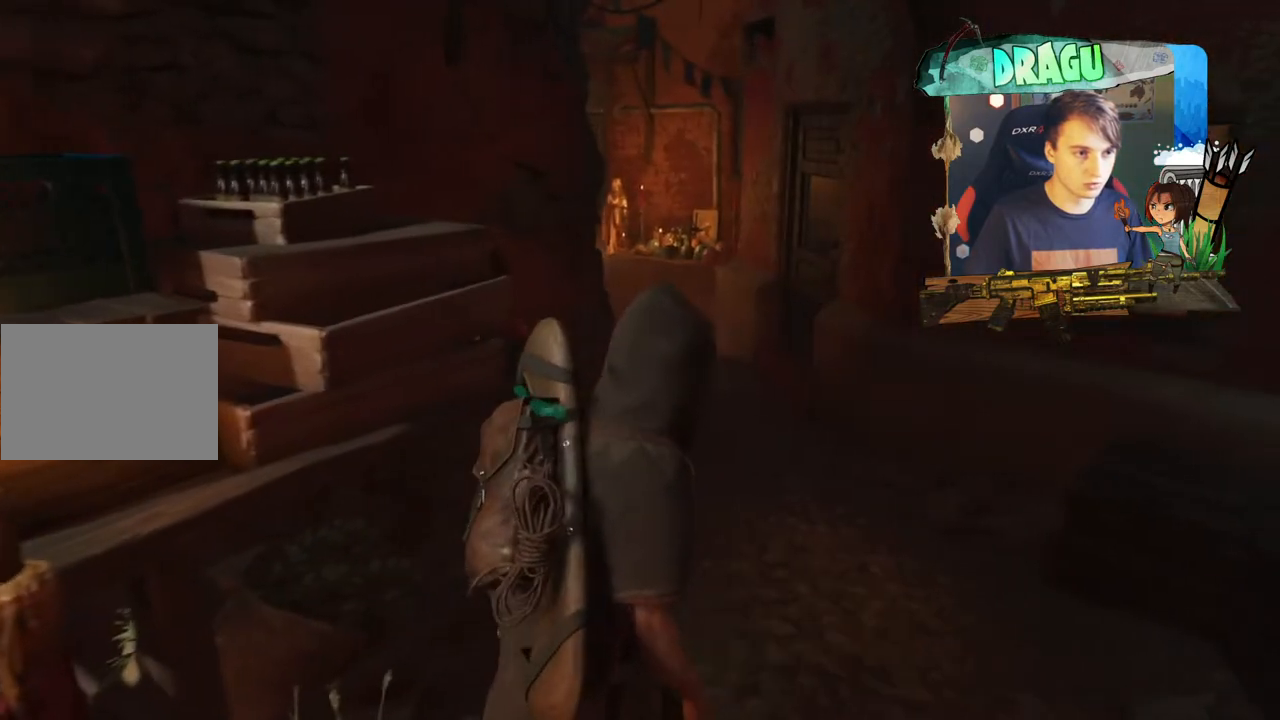
{"keys": ["w"], "mouse": [], "events": [[100, "d", "up"]]}
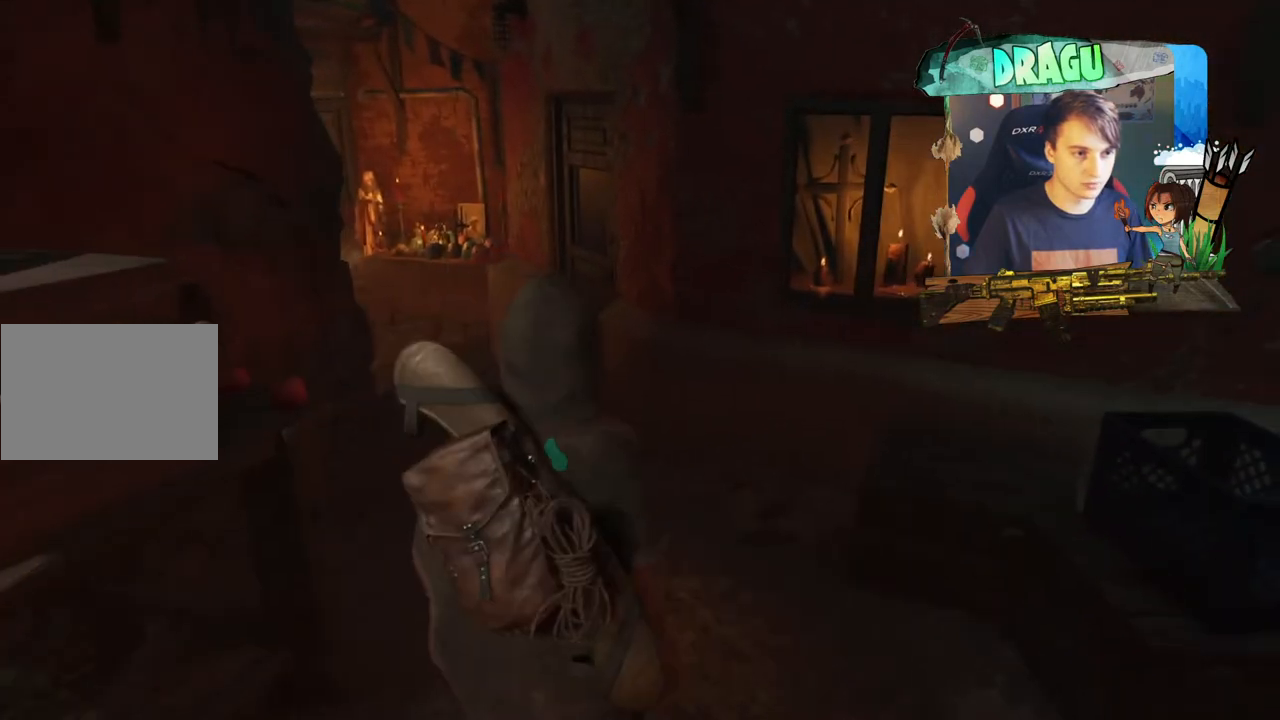
{"keys": ["w"], "mouse": [], "events": []}
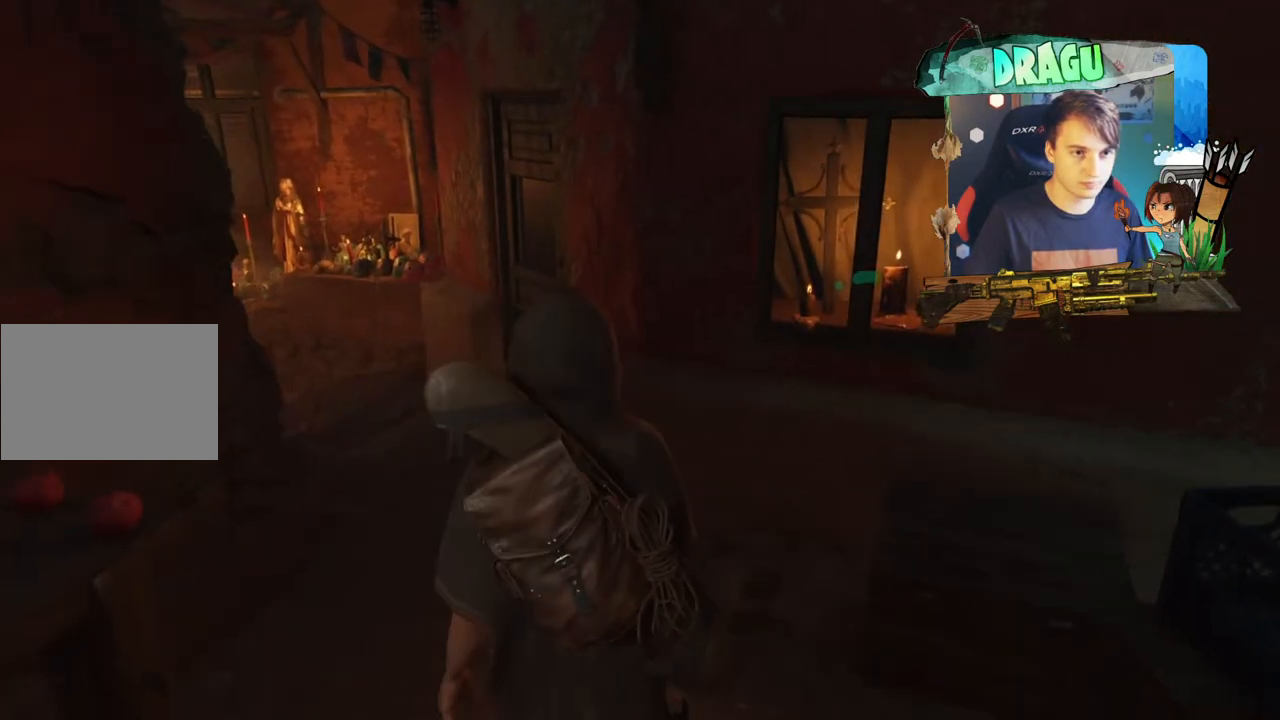
{"keys": ["w"], "mouse": [], "events": []}
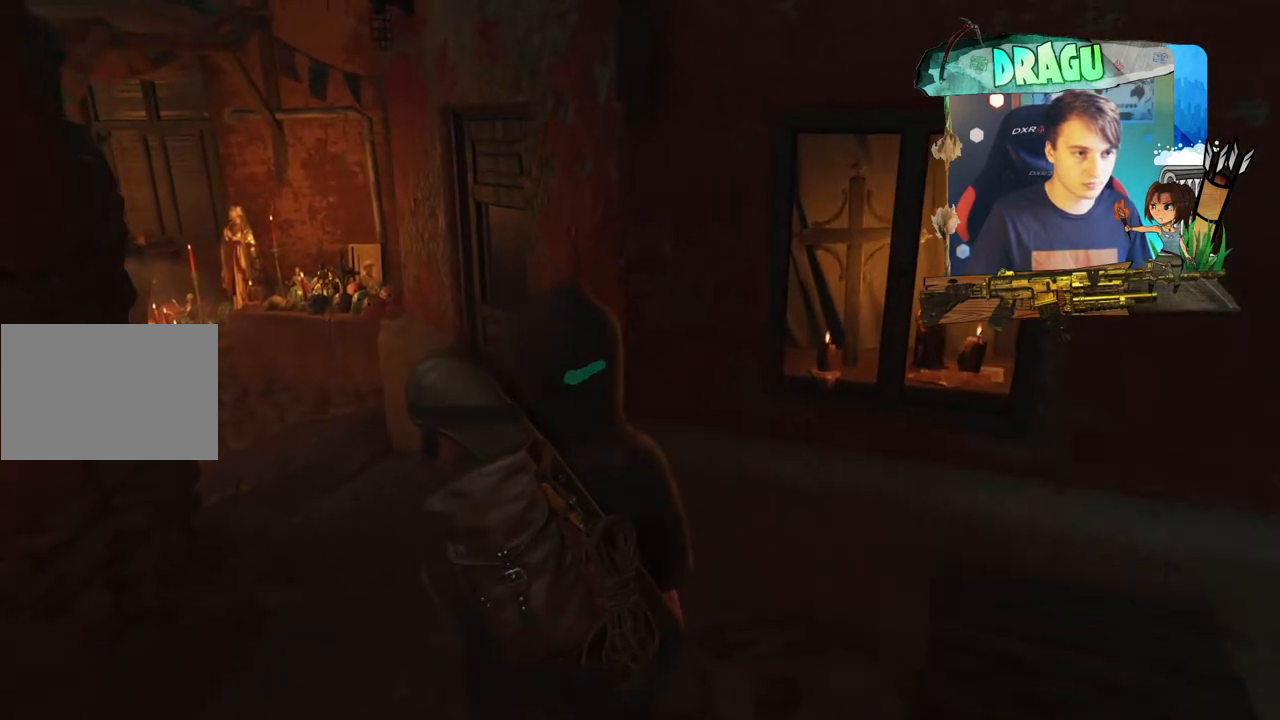
{"keys": ["w"], "mouse": [], "events": []}
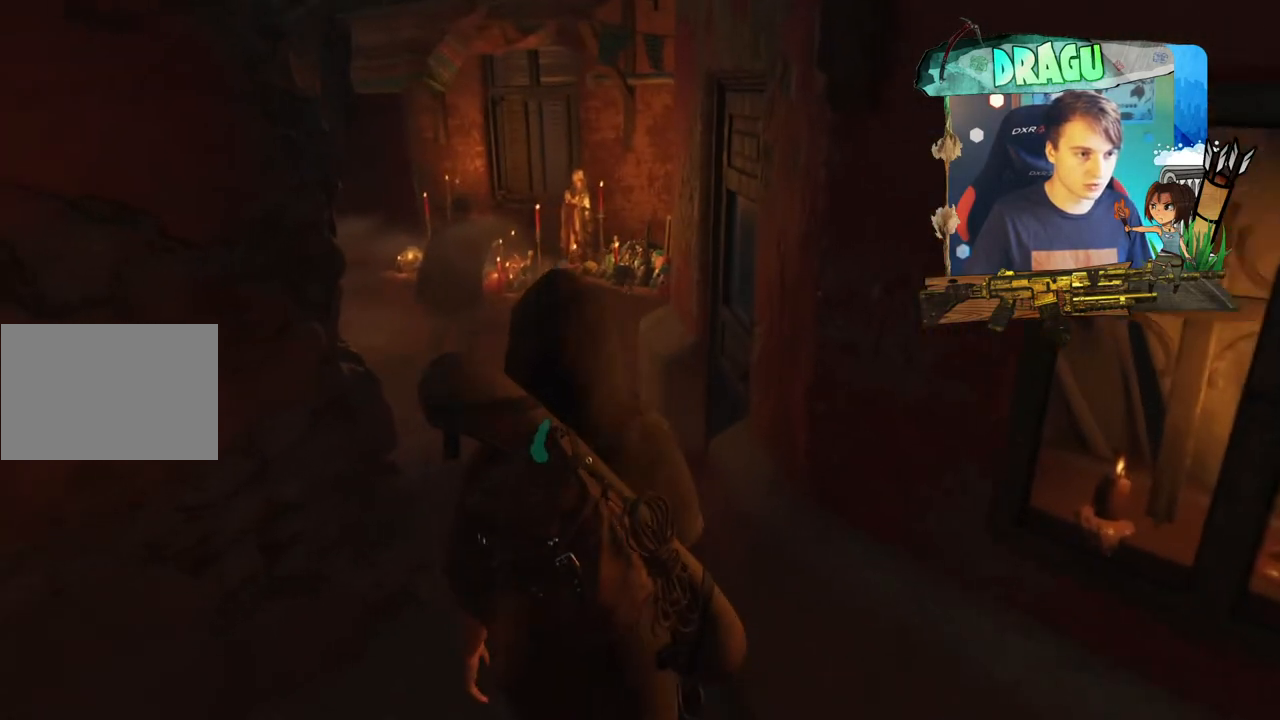
{"keys": ["w"], "mouse": [], "events": []}
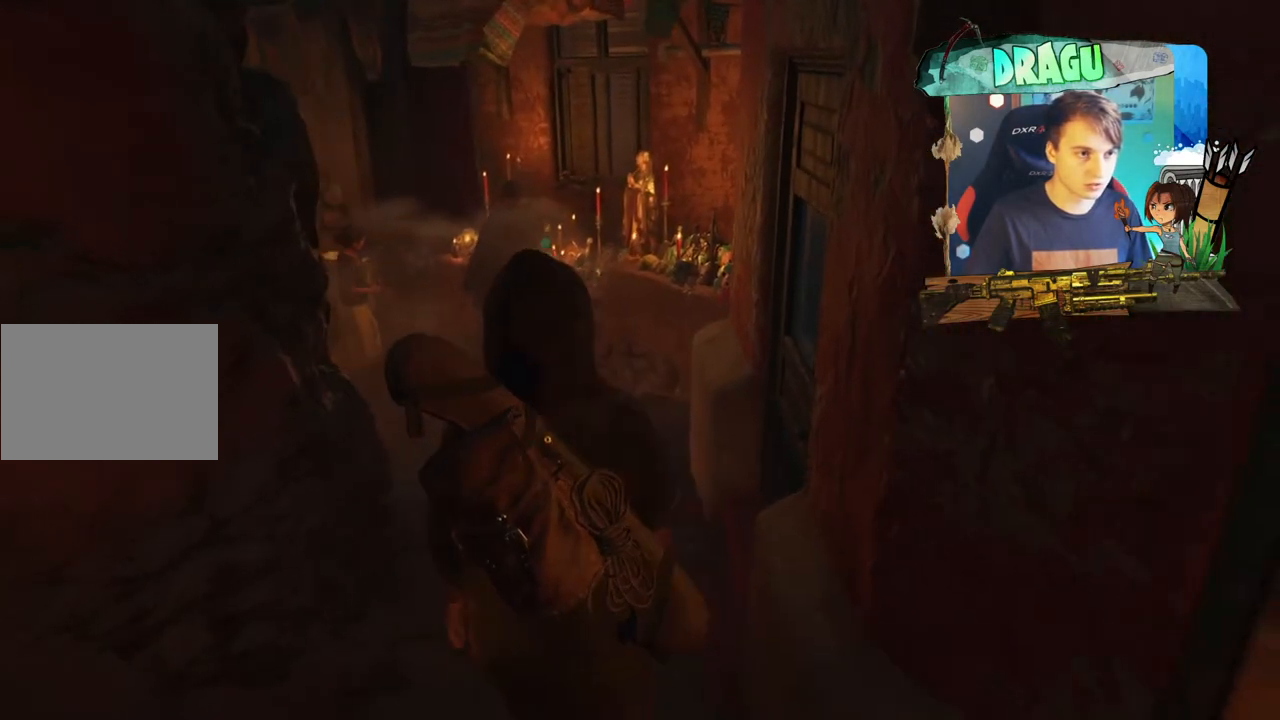
{"keys": ["w"], "mouse": [], "events": []}
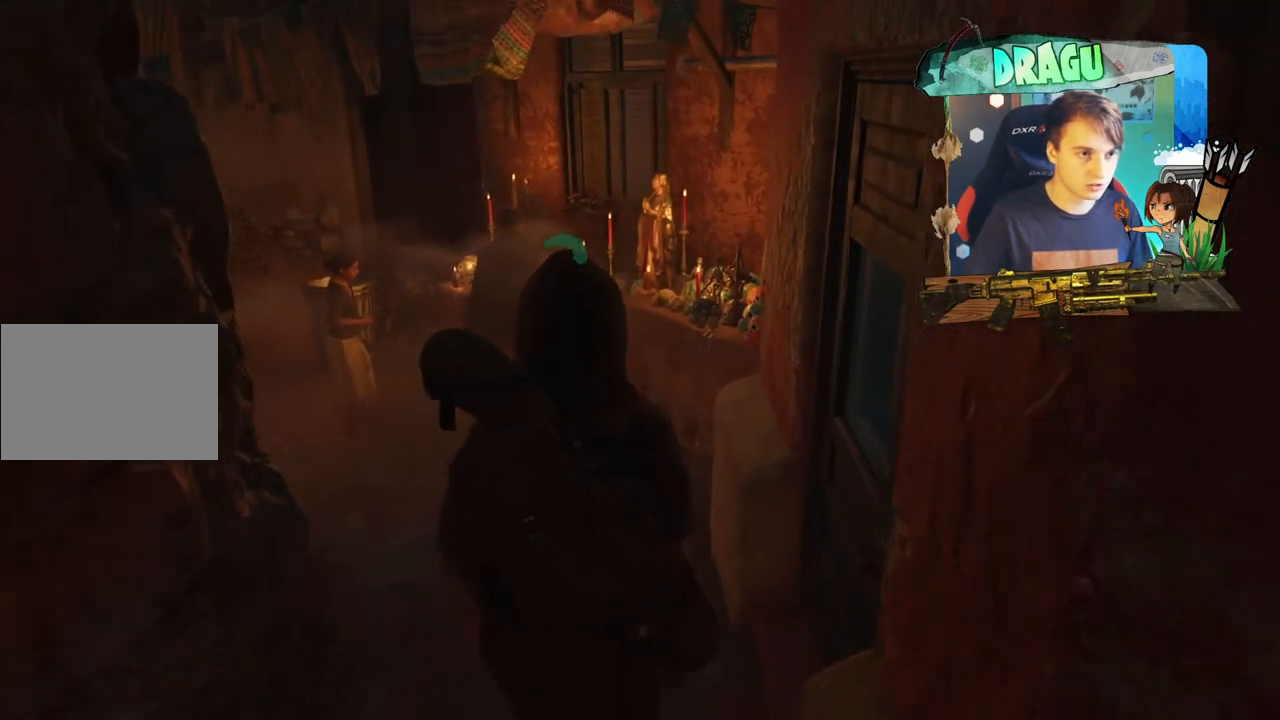
{"keys": ["w"], "mouse": [], "events": []}
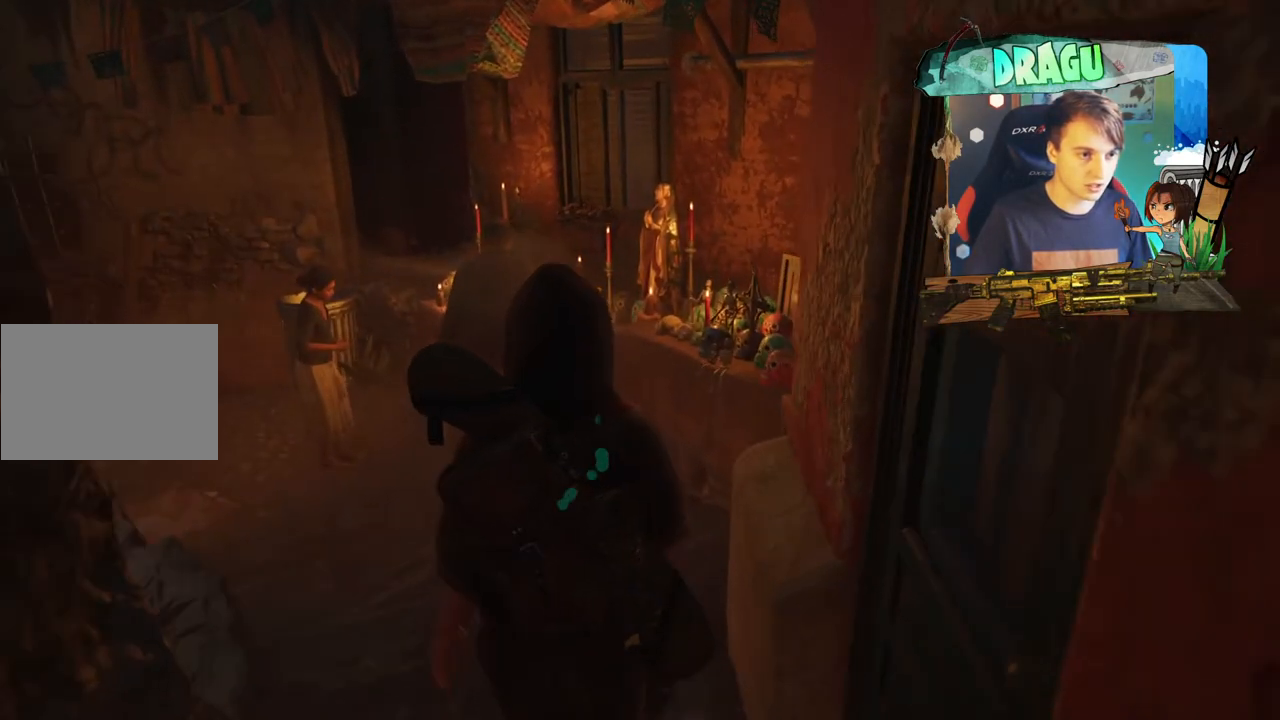
{"keys": ["w"], "mouse": [], "events": [[251, "a", "down"], [501, "a", "up"]]}
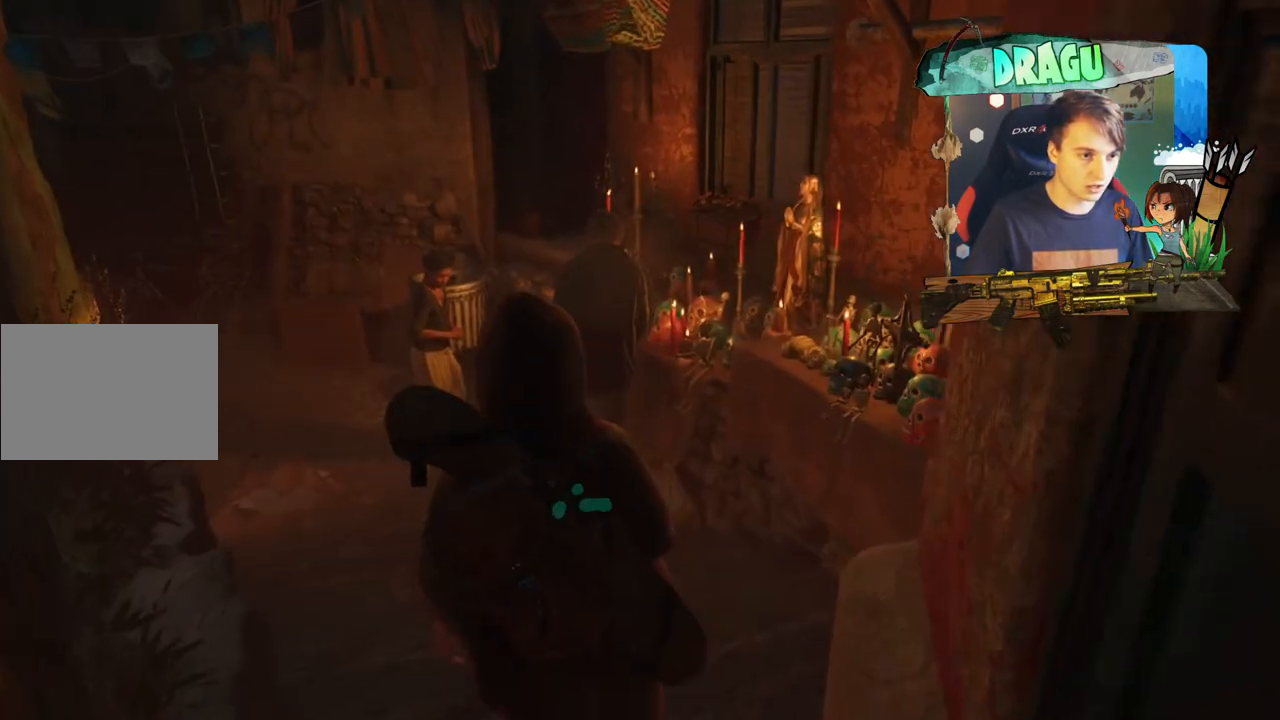
{"keys": ["w"], "mouse": [], "events": []}
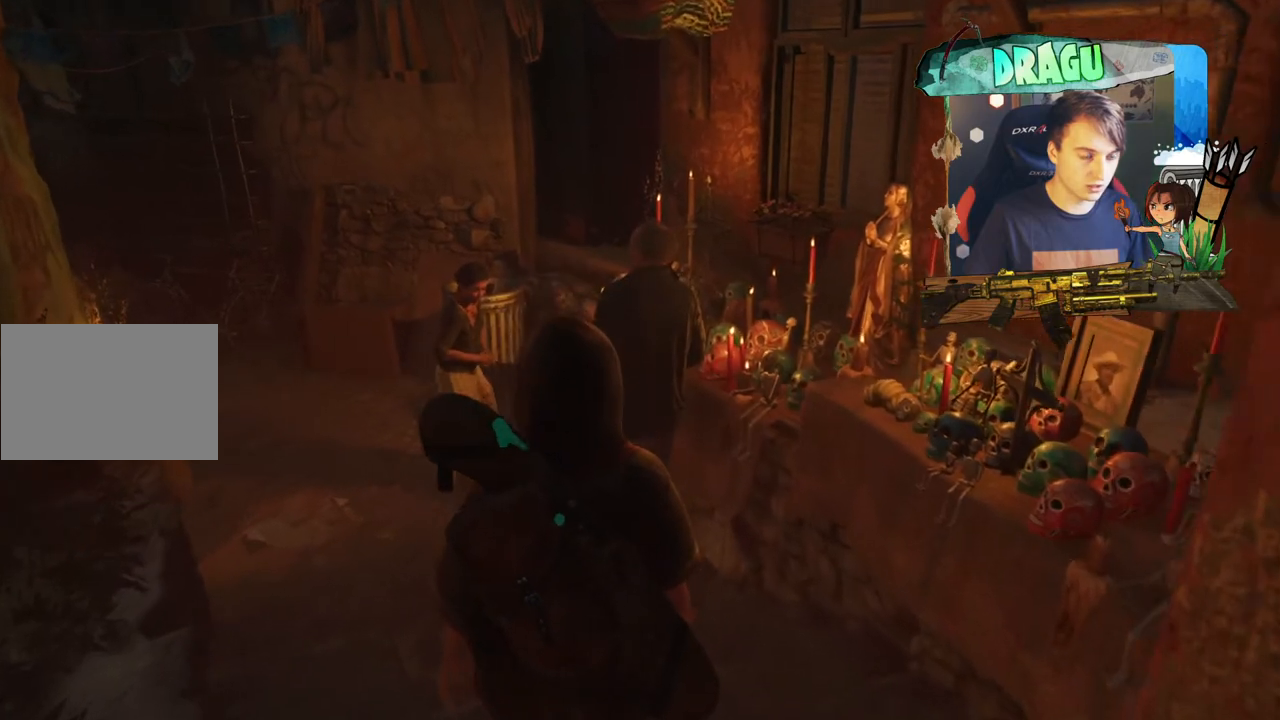
{"keys": ["w"], "mouse": [], "events": []}
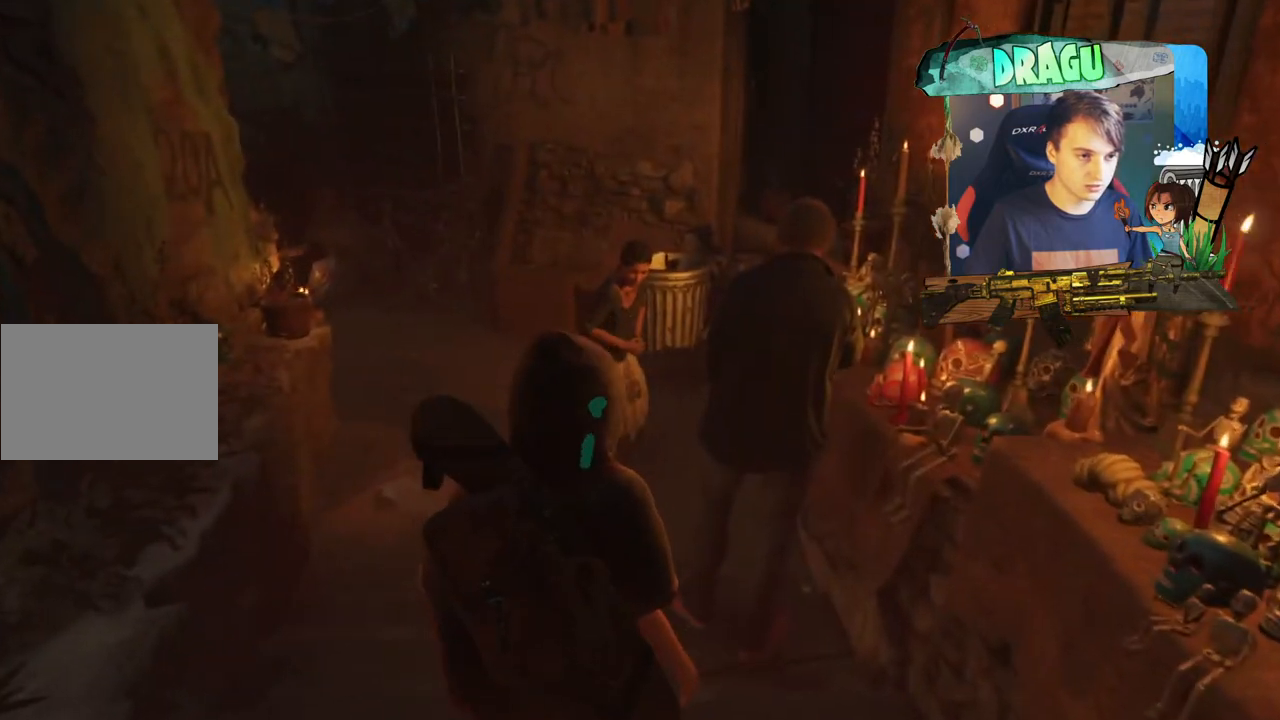
{"keys": ["w"], "mouse": [], "events": [[100, "a", "down"], [200, "a", "up"]]}
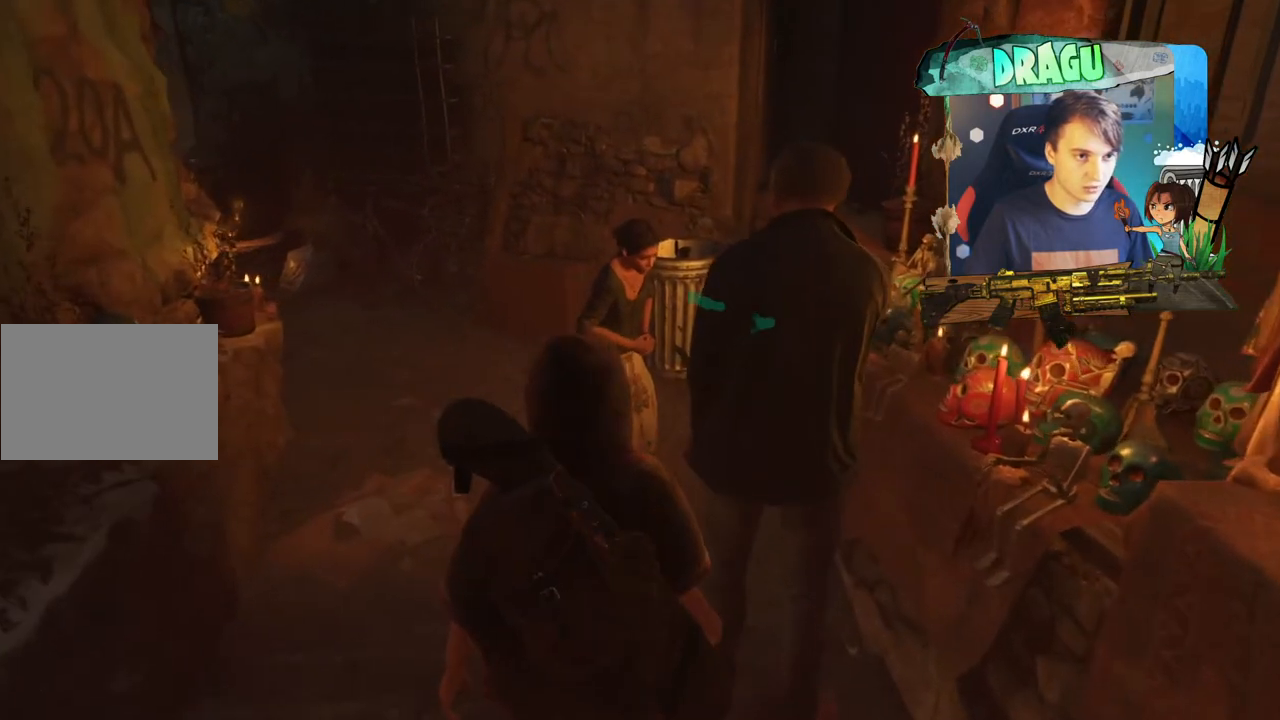
{"keys": ["a", "w"], "mouse": [], "events": [[167, "a", "down"]]}
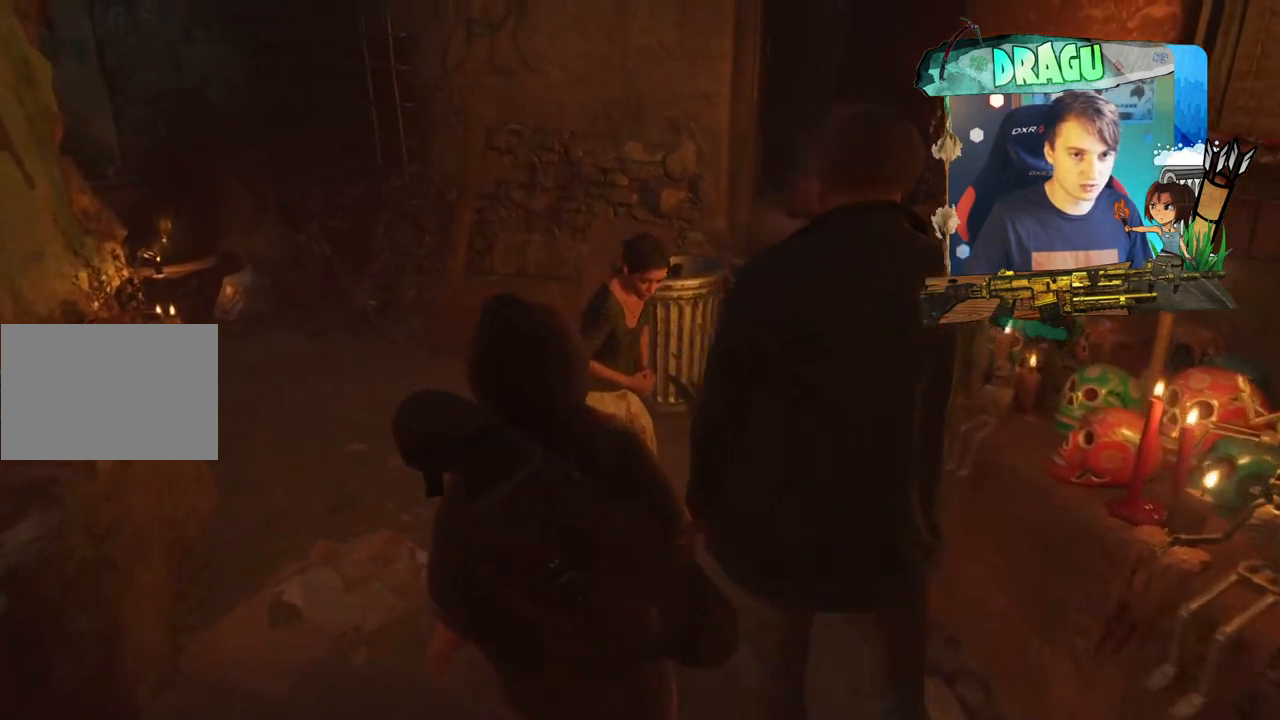
{"keys": ["a", "w"], "mouse": [], "events": [[33, "a", "up"], [350, "a", "down"]]}
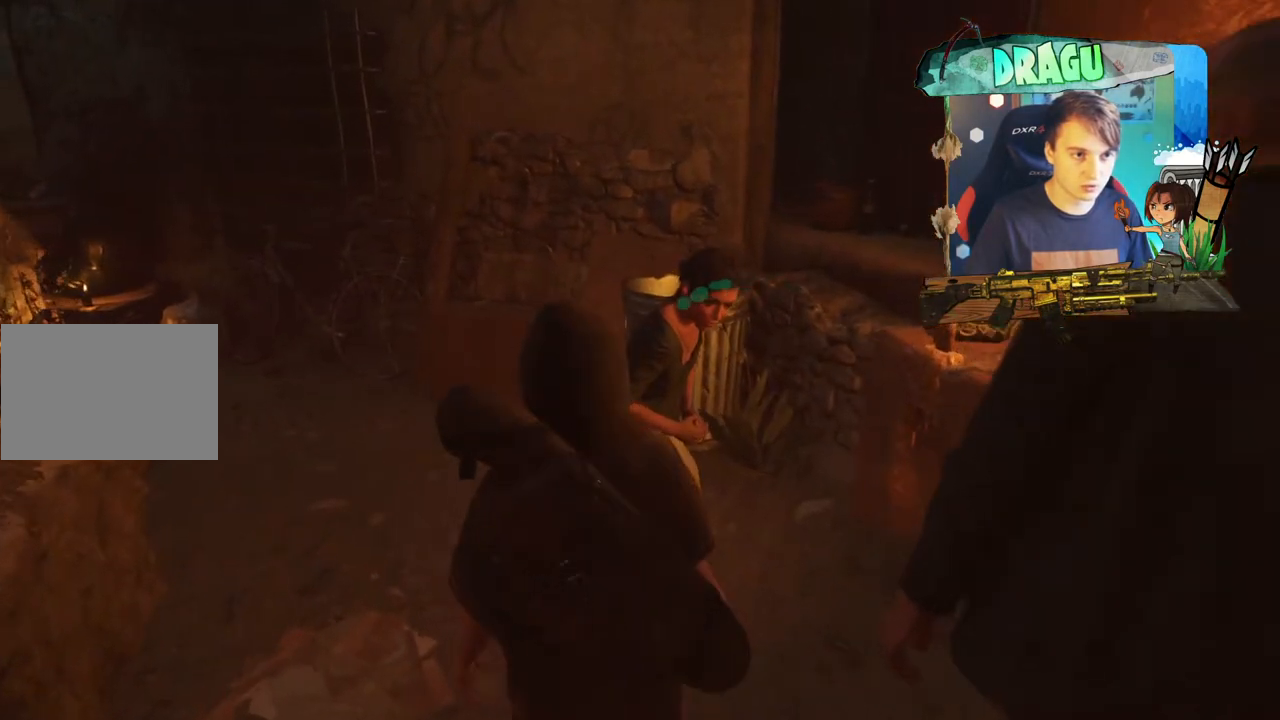
{"keys": [], "mouse": [], "events": [[17, "a", "up"], [134, "w", "up"]]}
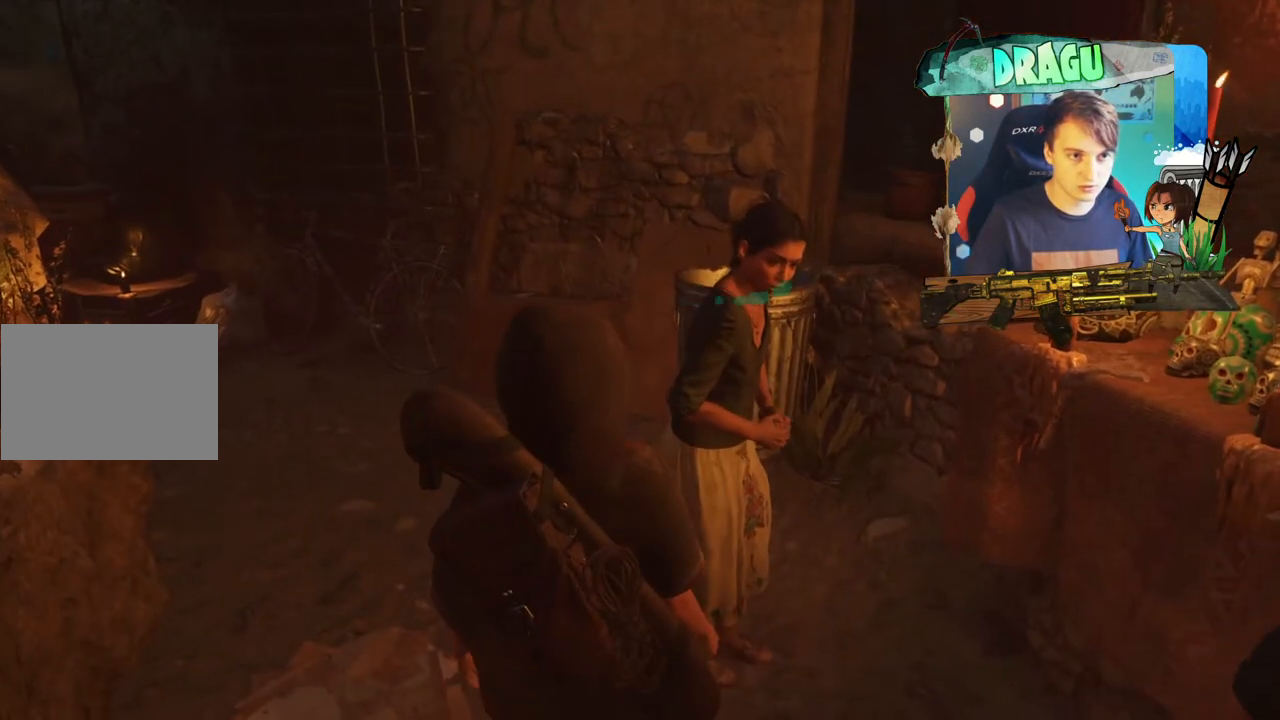
{"keys": [], "mouse": [], "events": []}
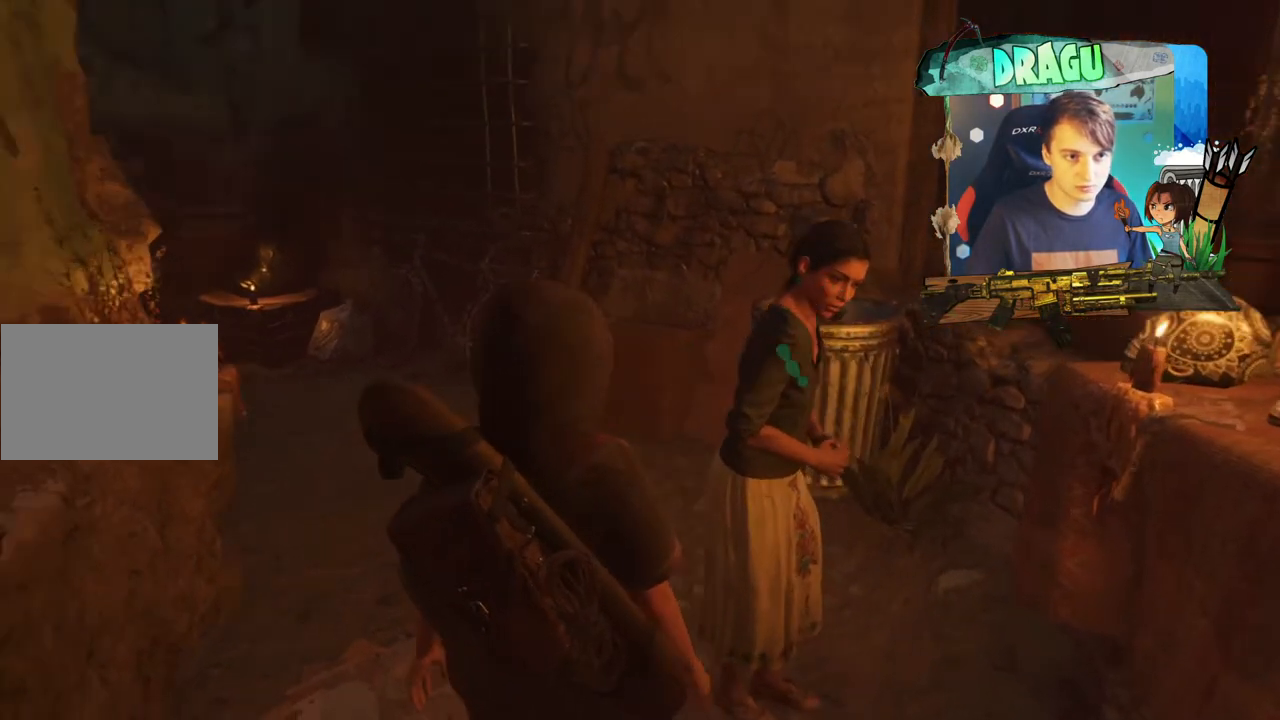
{"keys": [], "mouse": [], "events": []}
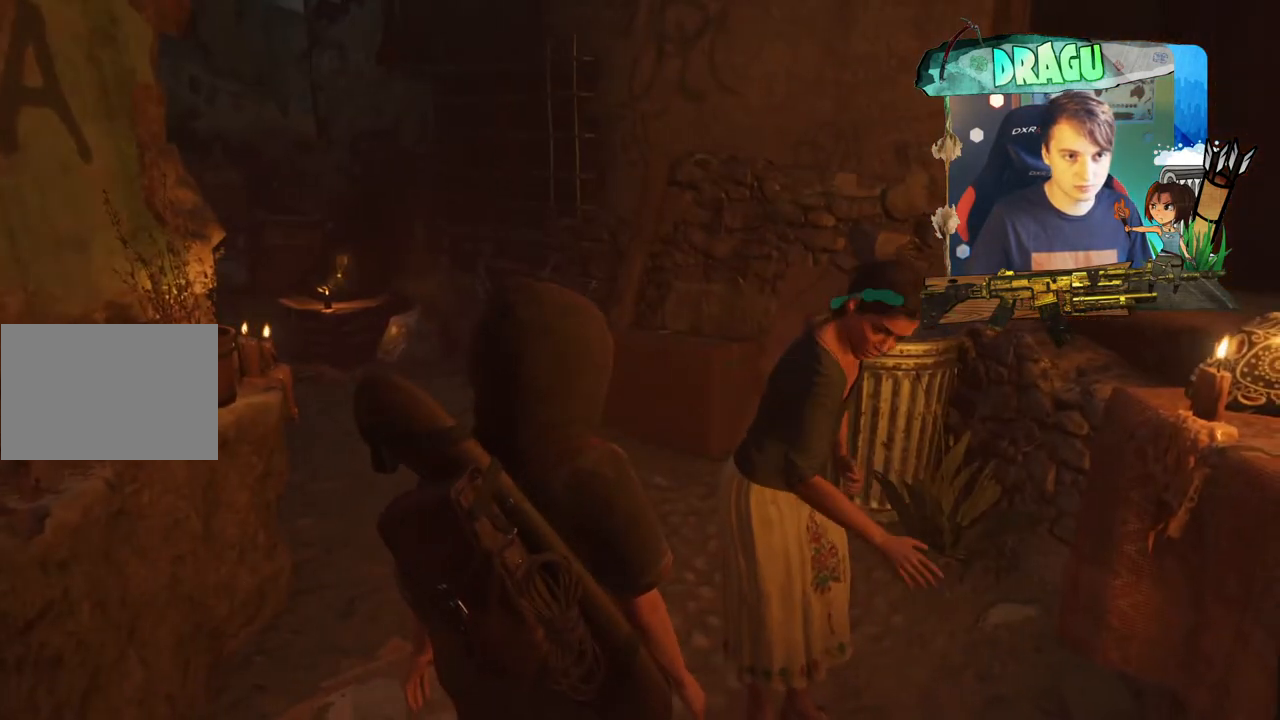
{"keys": ["w"], "mouse": [], "events": [[434, "w", "down"]]}
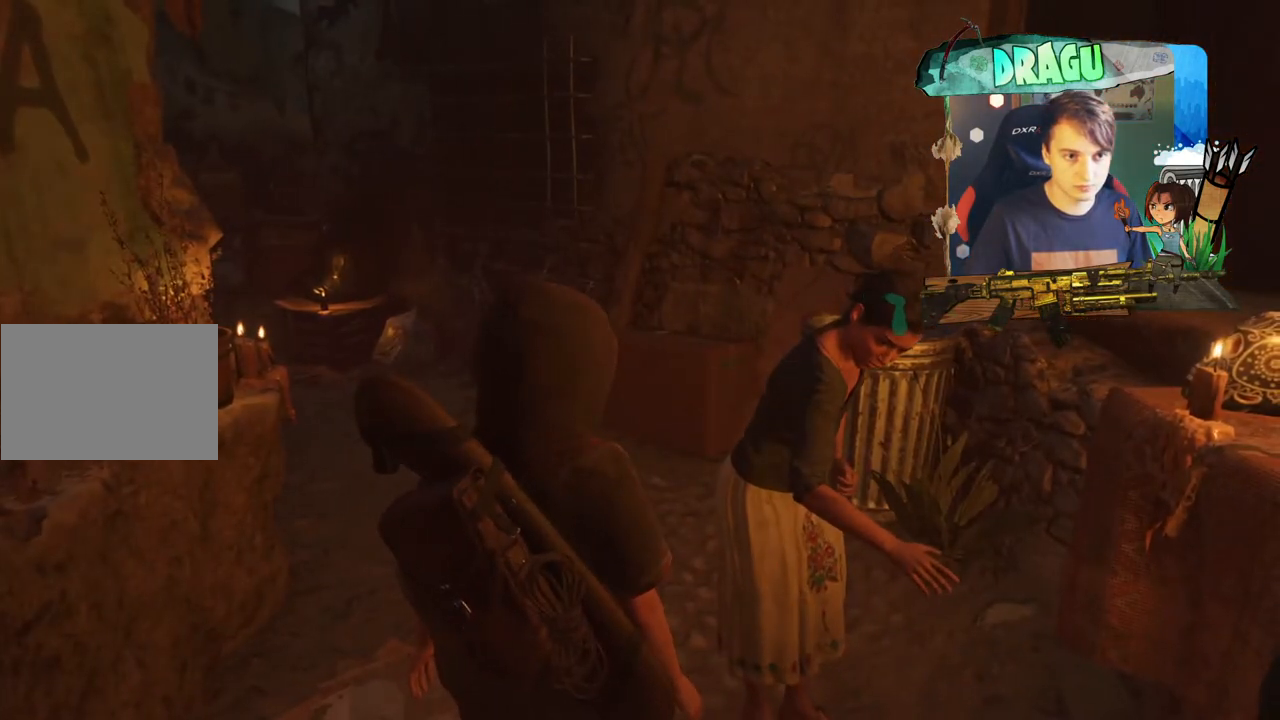
{"keys": ["w"], "mouse": [], "events": [[84, "a", "down"], [150, "a", "up"]]}
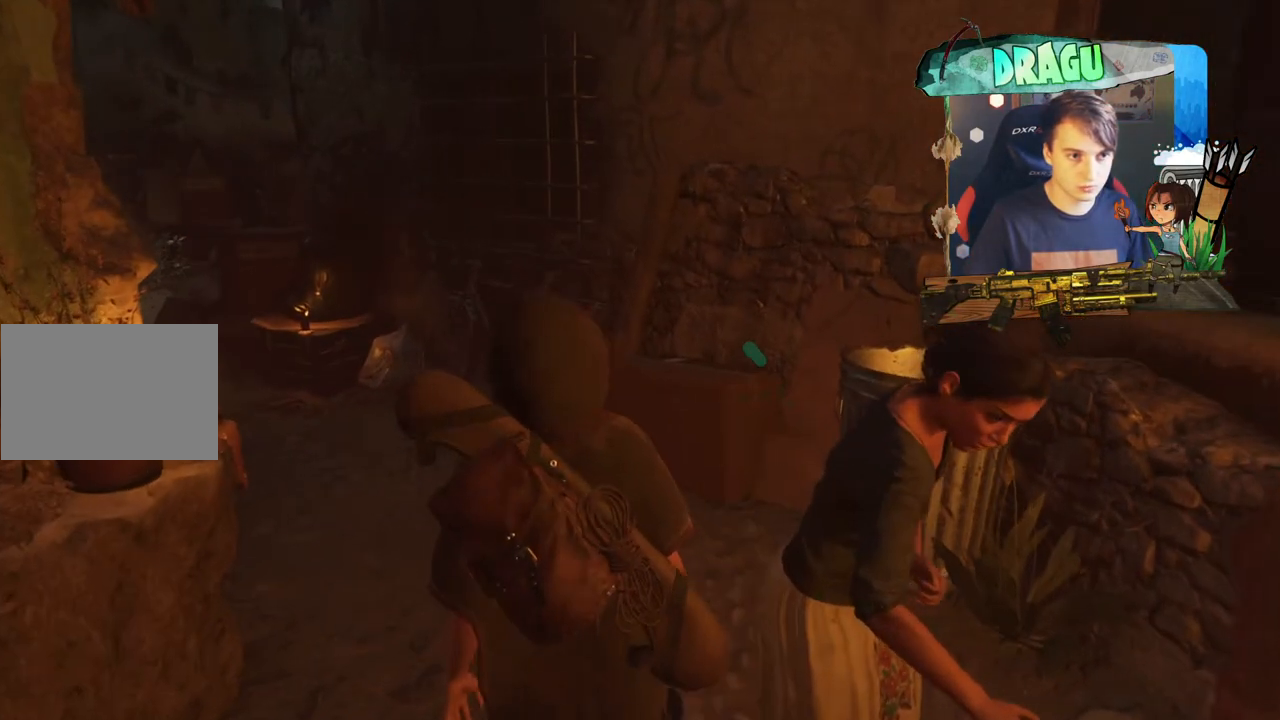
{"keys": ["w"], "mouse": [], "events": []}
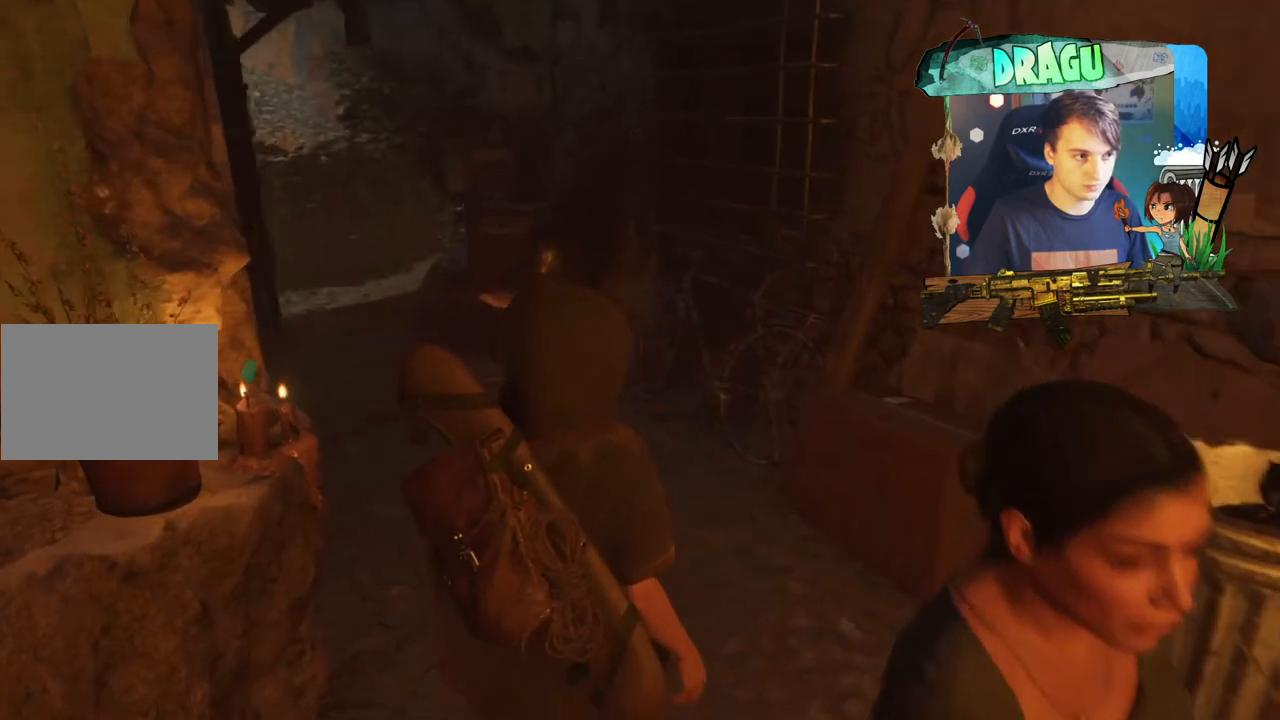
{"keys": ["w"], "mouse": [], "events": []}
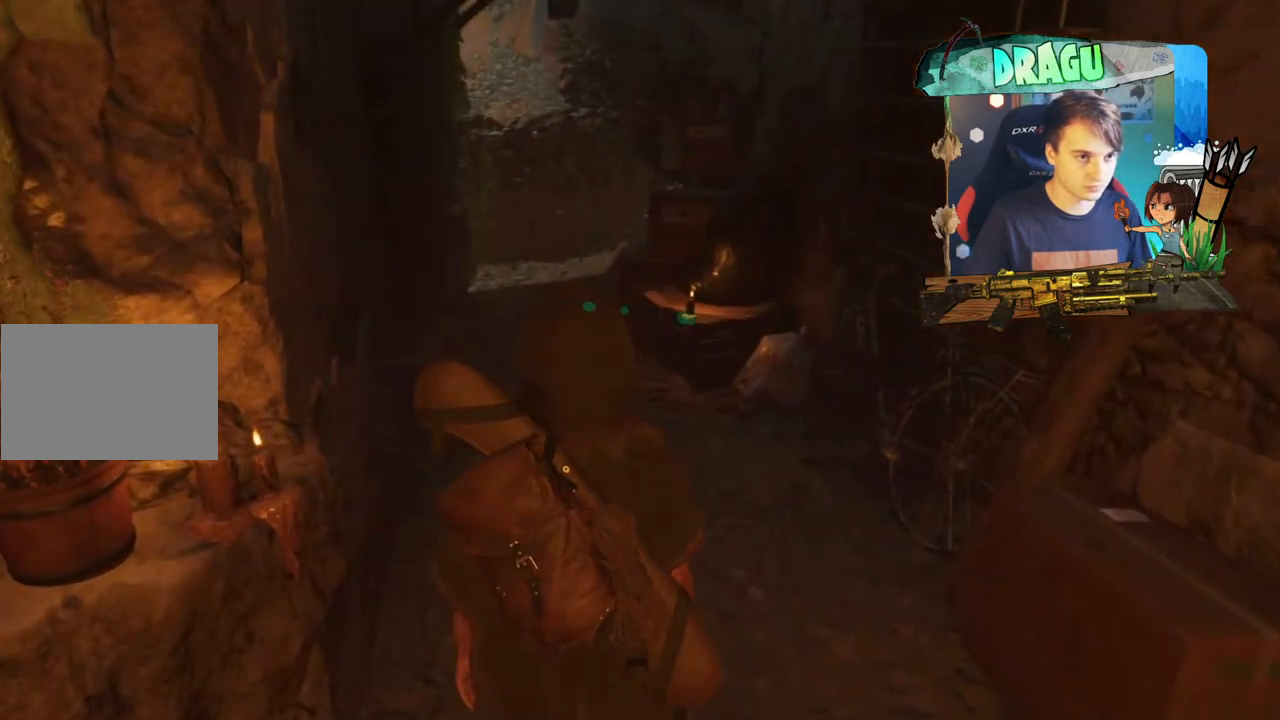
{"keys": ["w"], "mouse": [], "events": []}
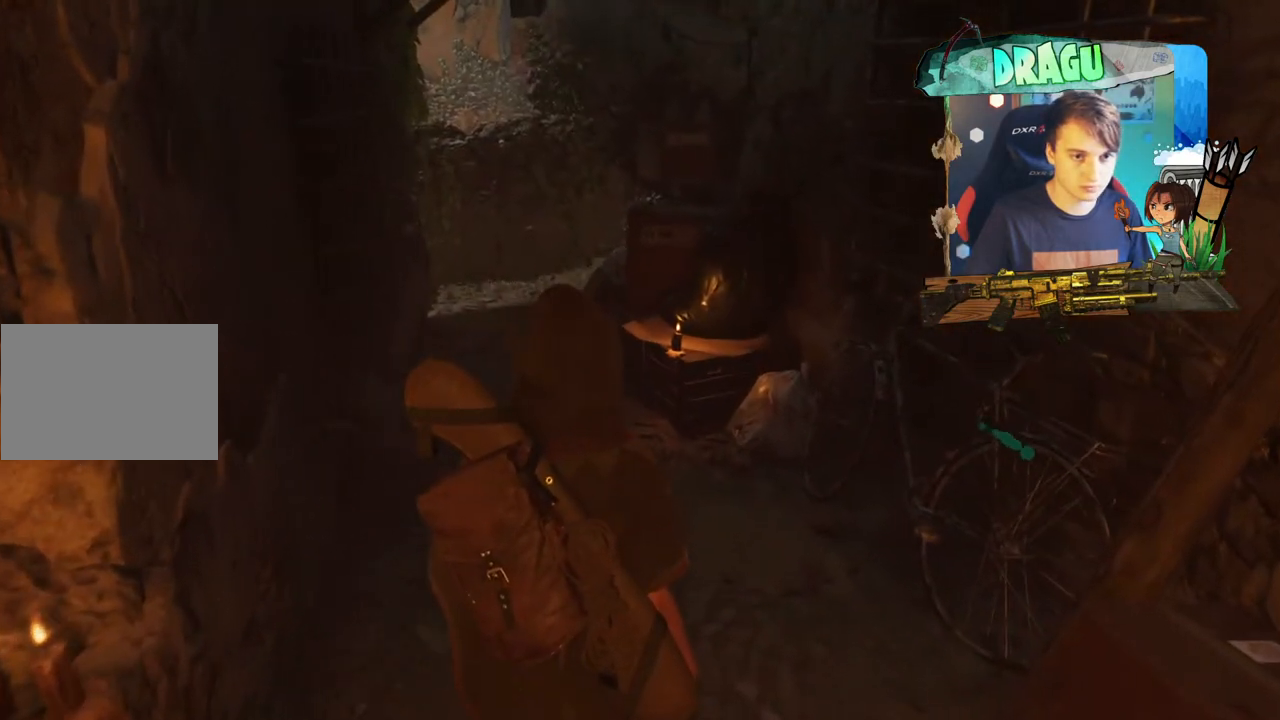
{"keys": ["w"], "mouse": [], "events": []}